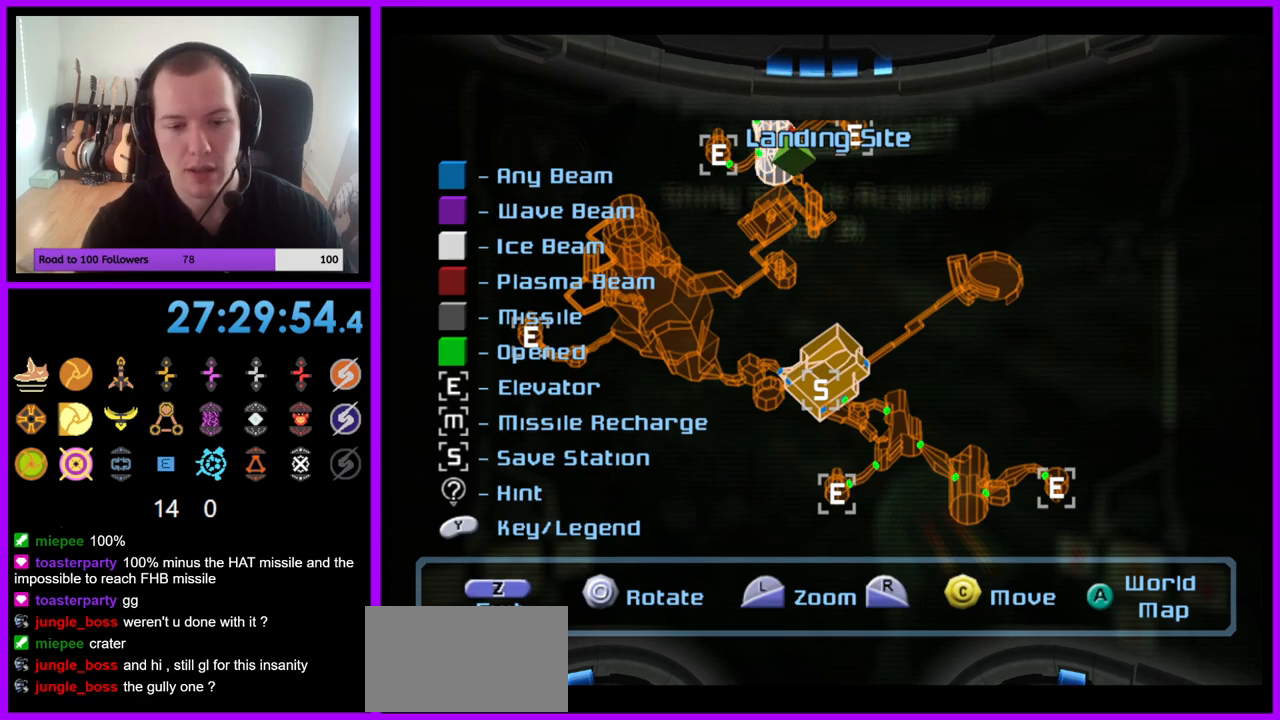
Gameplay with a controller (Nintendo layout); each line is a JSON object with the inputs held at the frame after it. "events" lists button and stick changes between this image and that frame as [ms after this image, input, new state], when the widget could be followed in between. Not read: L3 R3.
{"buttons": [], "left_stick": "center", "right_stick": "up", "events": [[500, "right_stick", "up"]]}
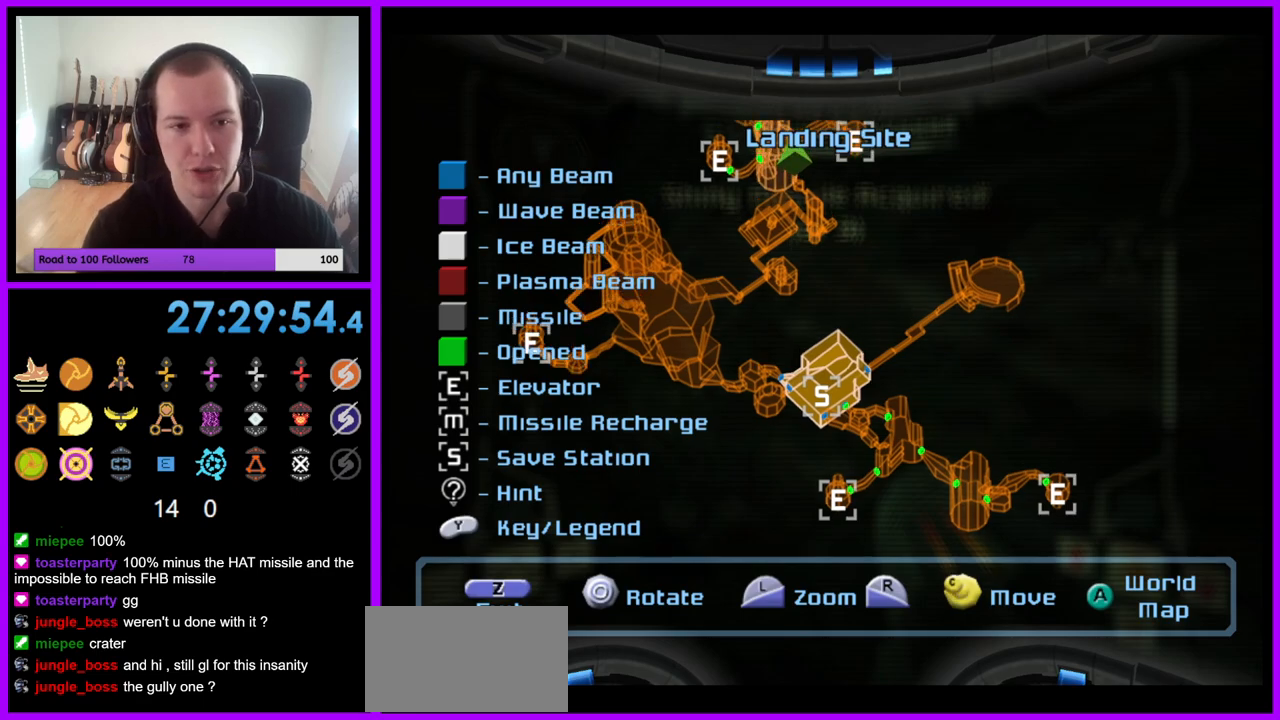
{"buttons": [], "left_stick": "center", "right_stick": "up-left", "events": [[433, "right_stick", "up-left"]]}
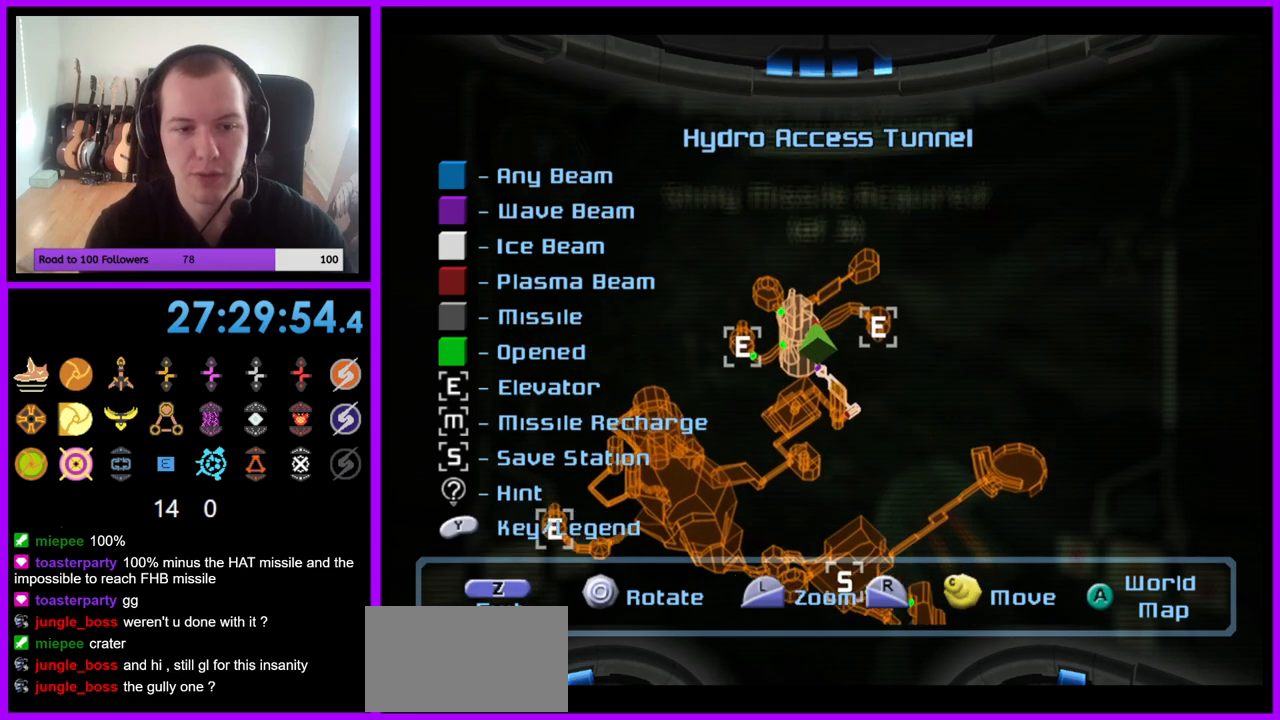
{"buttons": [], "left_stick": "center", "right_stick": "center", "events": [[83, "right_stick", "center"]]}
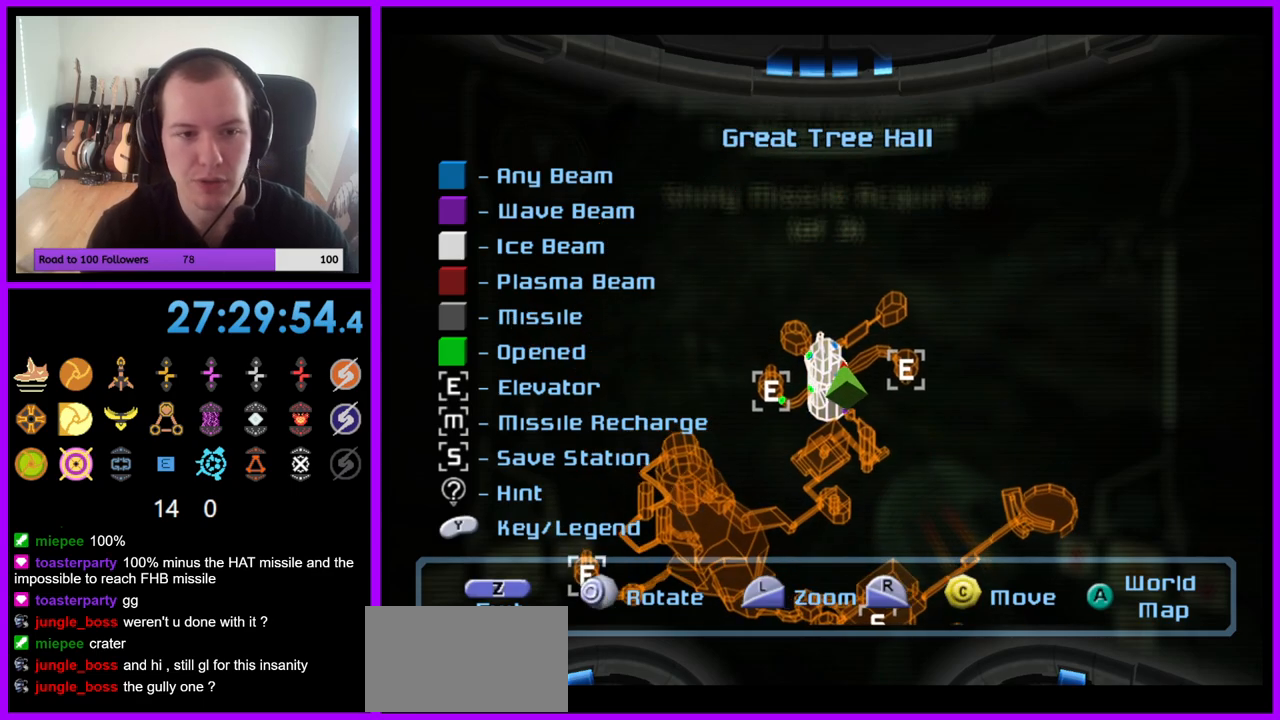
{"buttons": ["B"], "left_stick": "center", "right_stick": "center", "events": [[17, "left_stick", "left"], [233, "left_stick", "center"], [433, "B", "down"]]}
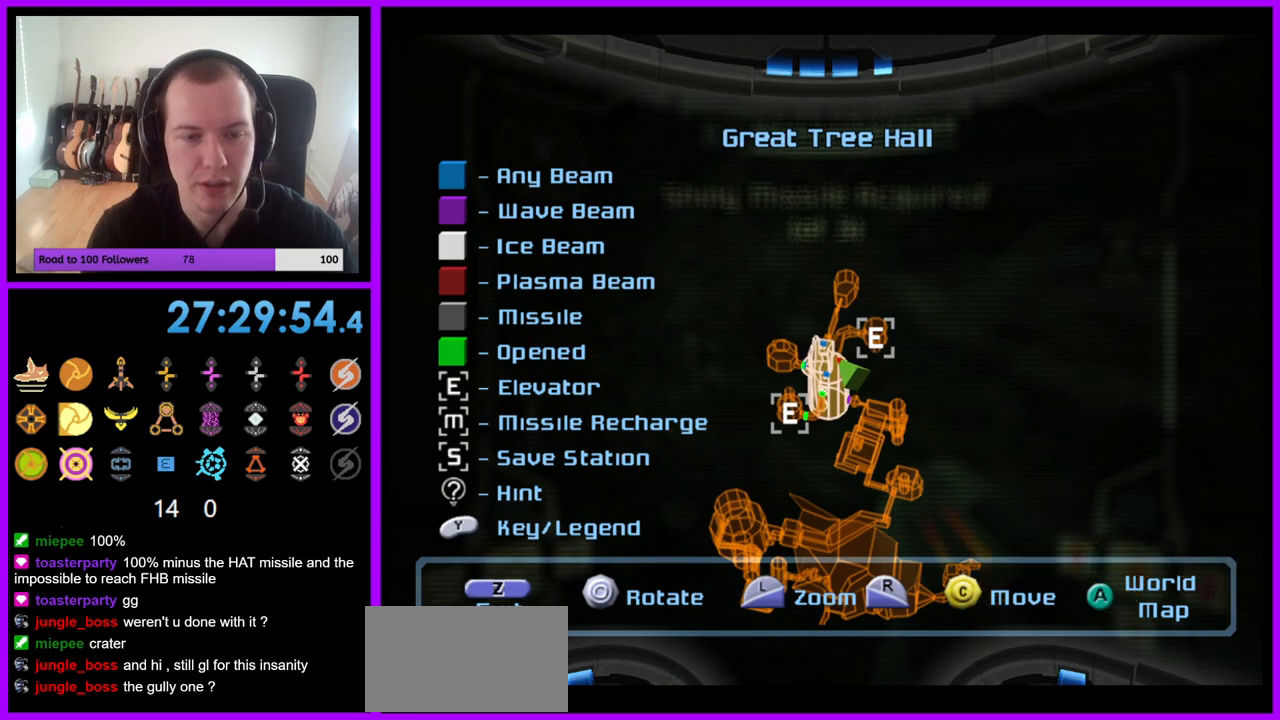
{"buttons": [], "left_stick": "center", "right_stick": "center", "events": [[100, "B", "up"]]}
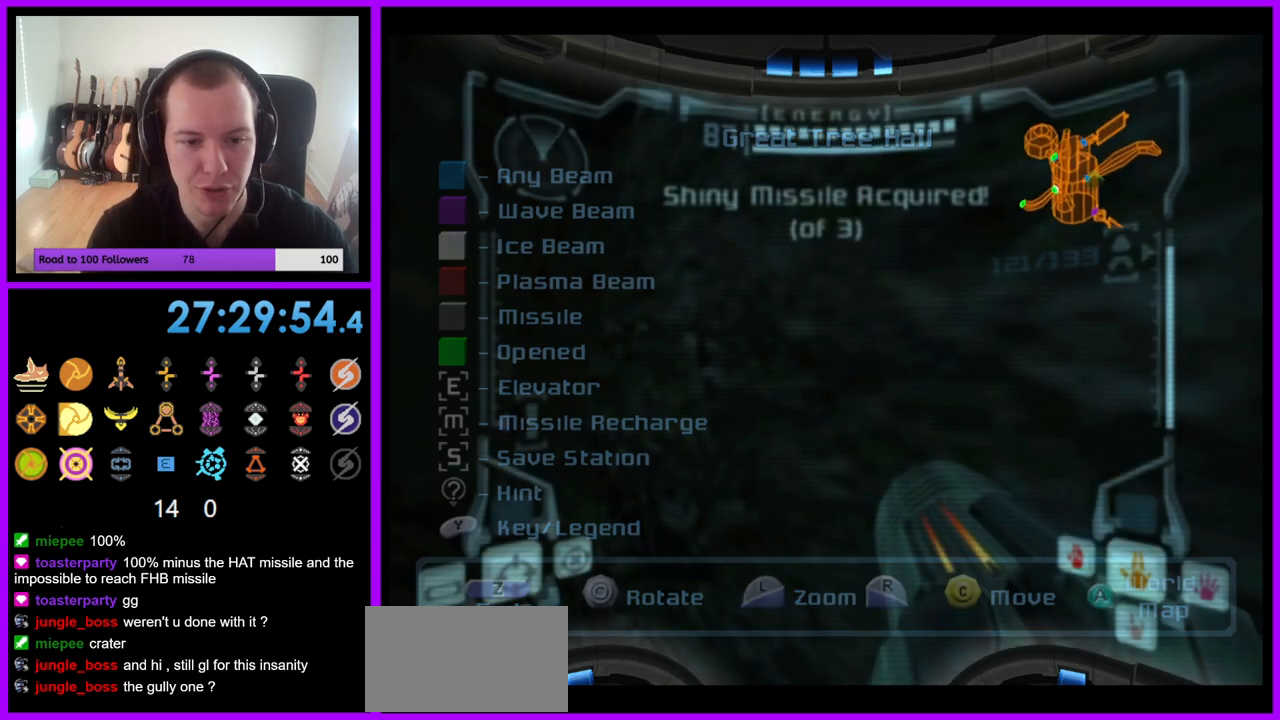
{"buttons": ["R1"], "left_stick": "up", "right_stick": "center", "events": [[317, "R1", "down"], [367, "left_stick", "up"]]}
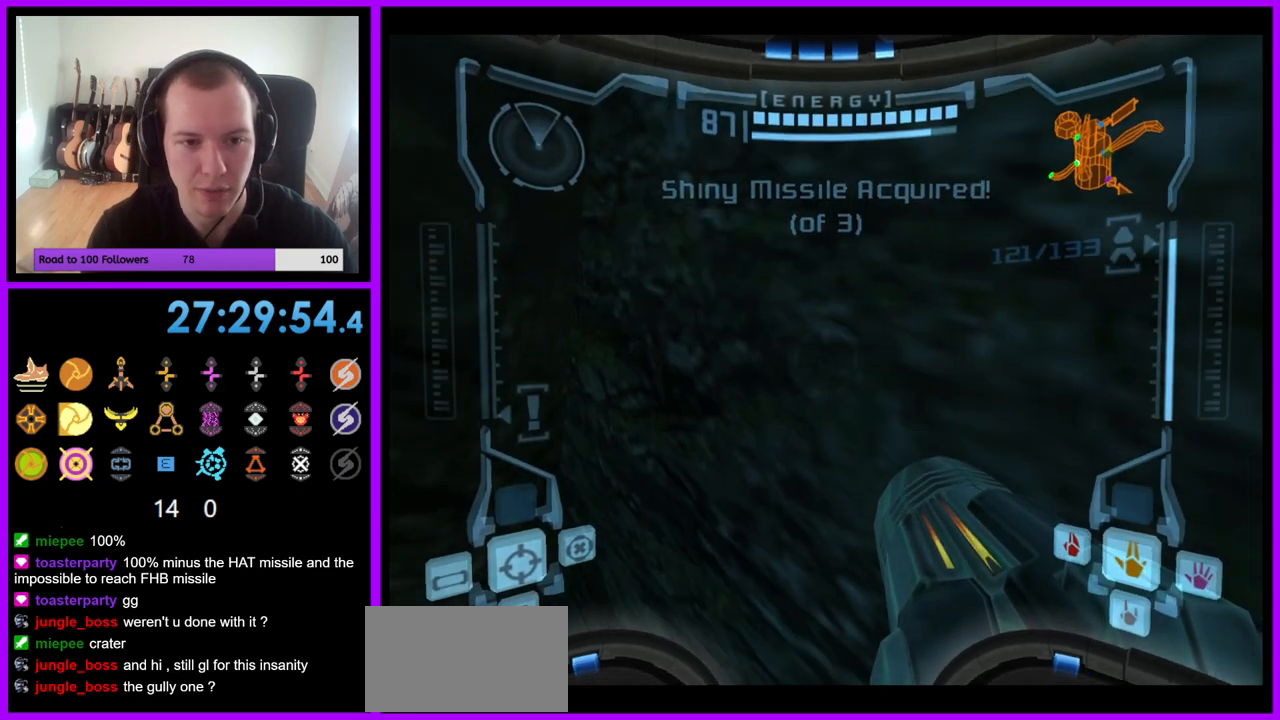
{"buttons": ["L1"], "left_stick": "center", "right_stick": "center", "events": [[450, "L1", "down"], [467, "left_stick", "center"], [483, "R1", "up"]]}
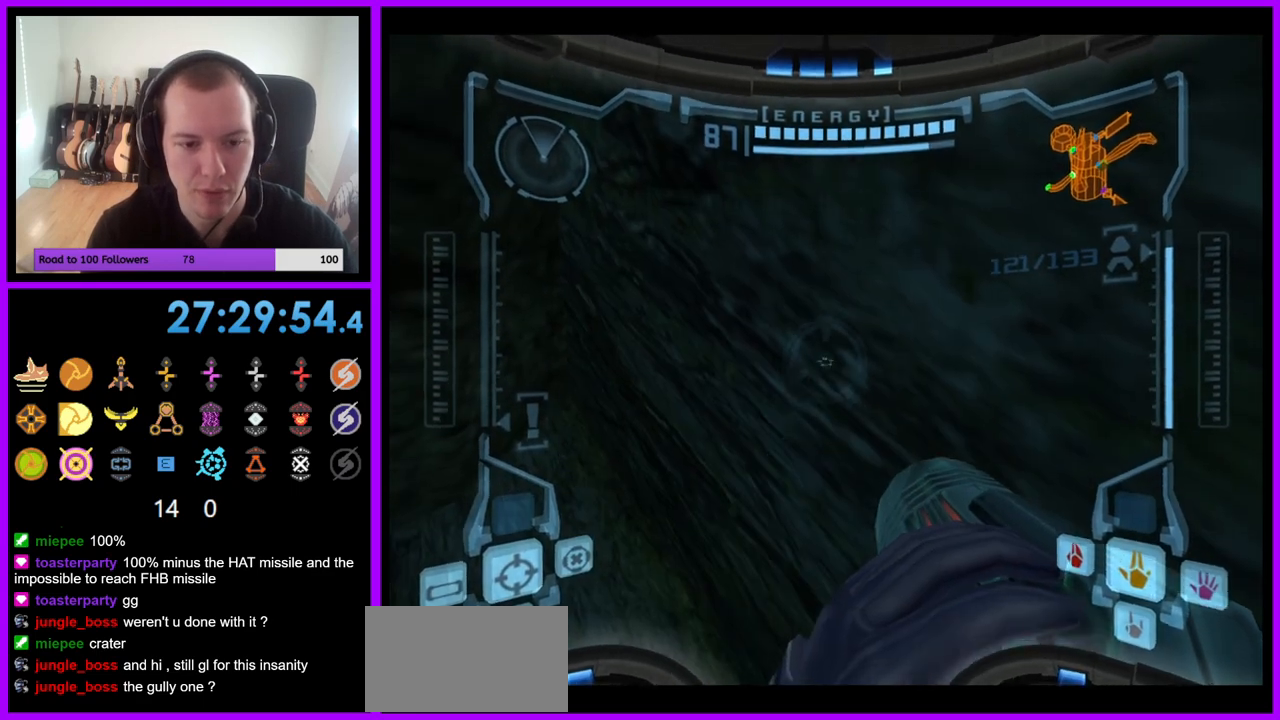
{"buttons": ["L1"], "left_stick": "down-left", "right_stick": "center", "events": [[50, "left_stick", "down"], [100, "B", "down"], [183, "B", "up"], [467, "left_stick", "down-left"]]}
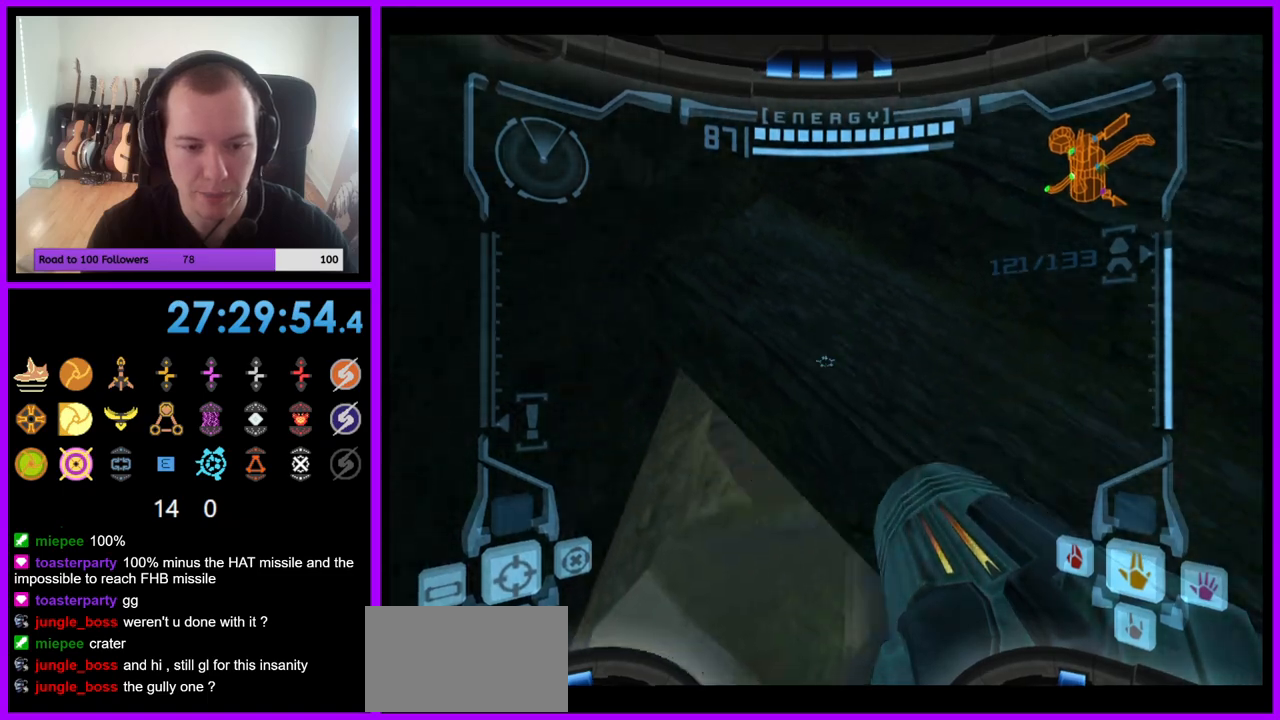
{"buttons": ["L1"], "left_stick": "center", "right_stick": "center", "events": [[333, "left_stick", "center"]]}
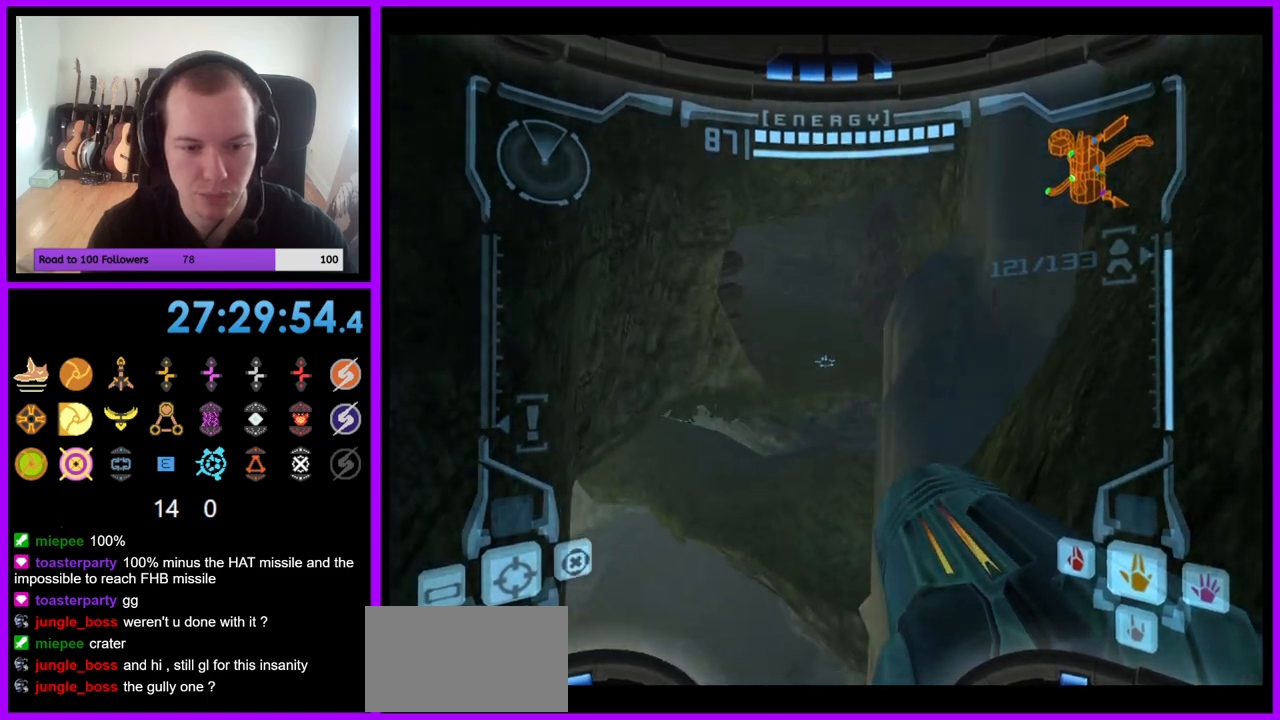
{"buttons": [], "left_stick": "up", "right_stick": "center", "events": [[100, "B", "down"], [333, "B", "up"], [333, "left_stick", "up"], [500, "L1", "up"]]}
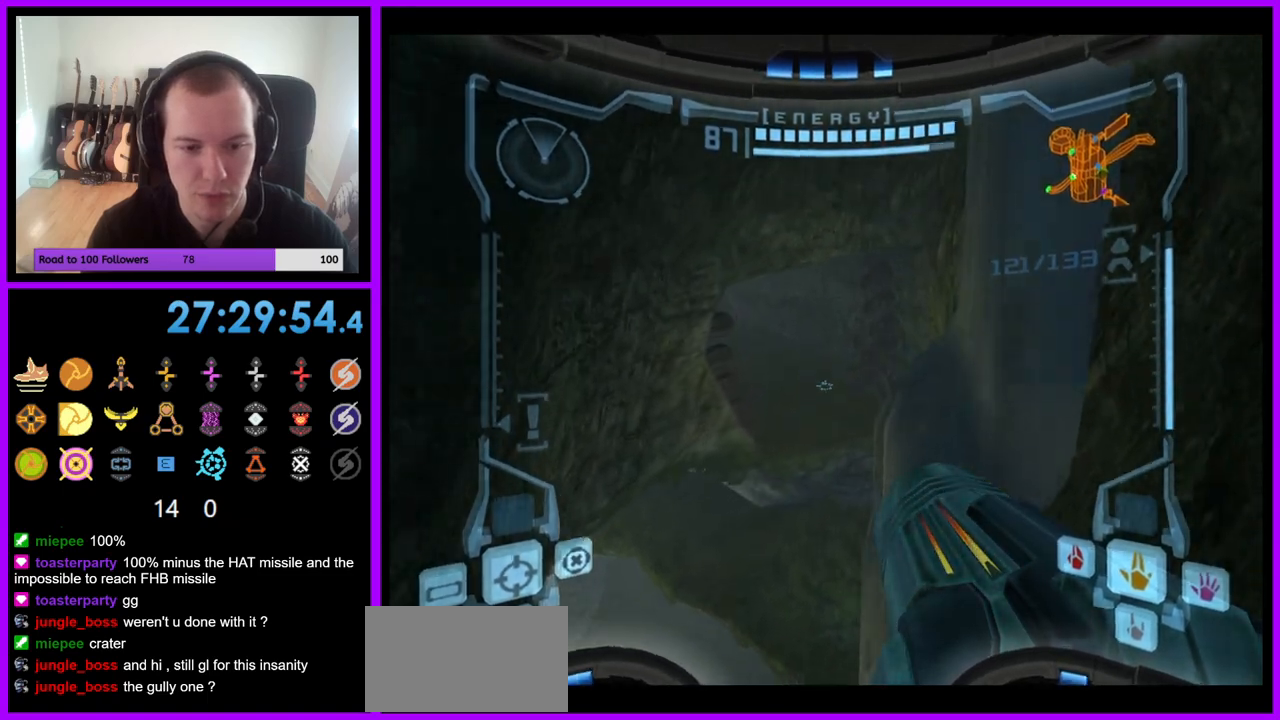
{"buttons": [], "left_stick": "up", "right_stick": "center", "events": []}
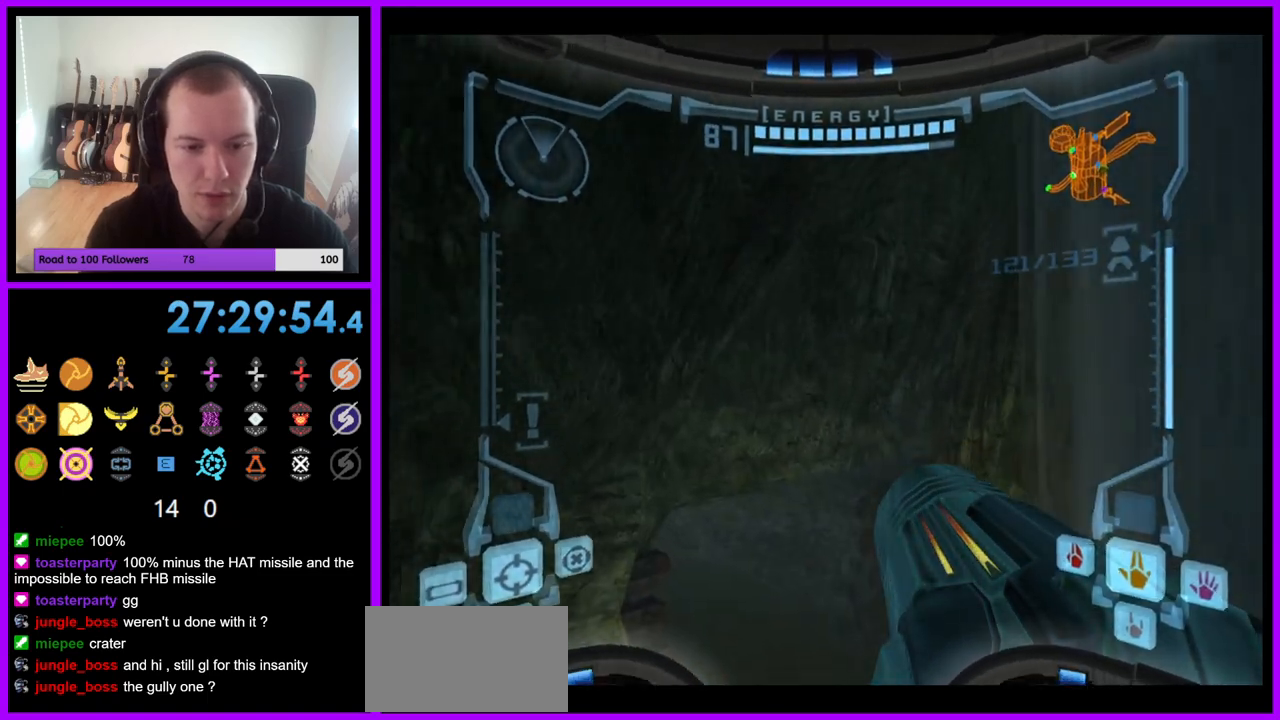
{"buttons": [], "left_stick": "up-left", "right_stick": "center", "events": [[333, "left_stick", "up-left"]]}